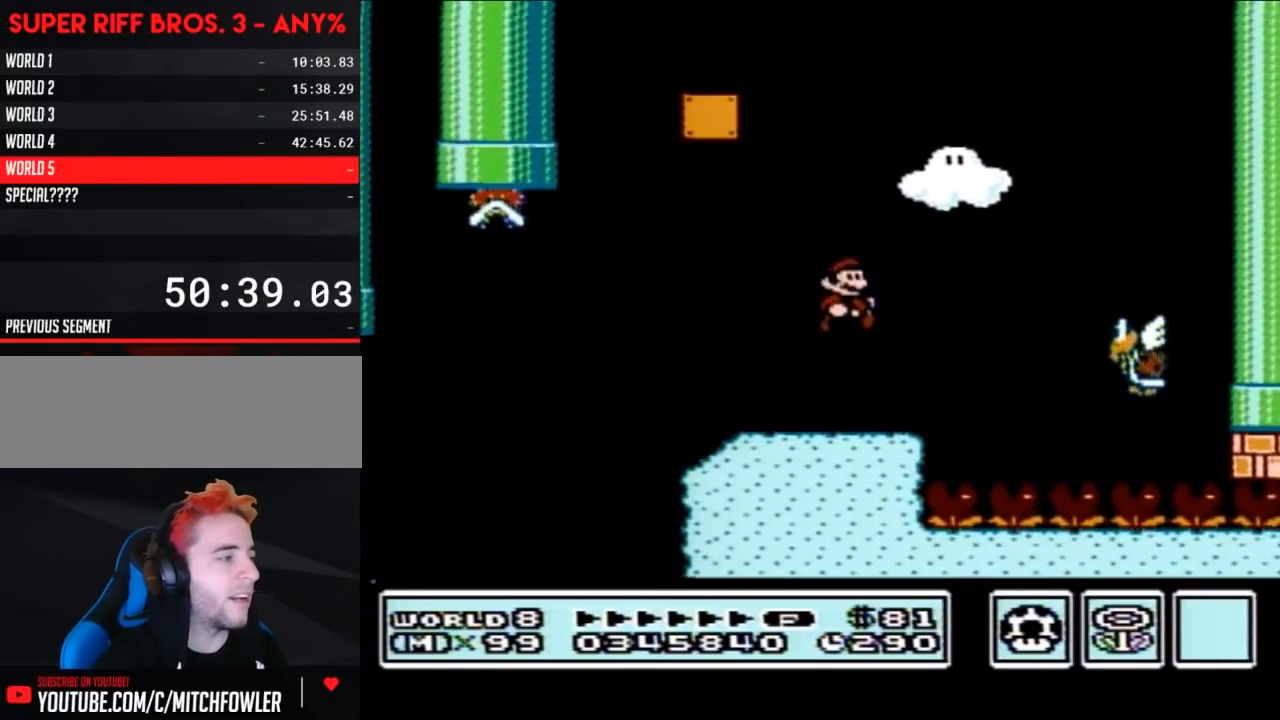
Gameplay with a controller (Nintendo layout); each line is a JSON object with the inputs held at the frame after it. "events" lists button and stick changes between this image and that frame as [ms after this image, input, new state], when the widget could be followed in between. Not read: L3 R3.
{"buttons": ["B"], "events": [[283, "A", "down"], [417, "A", "up"], [500, "DPAD_RIGHT", "up"]]}
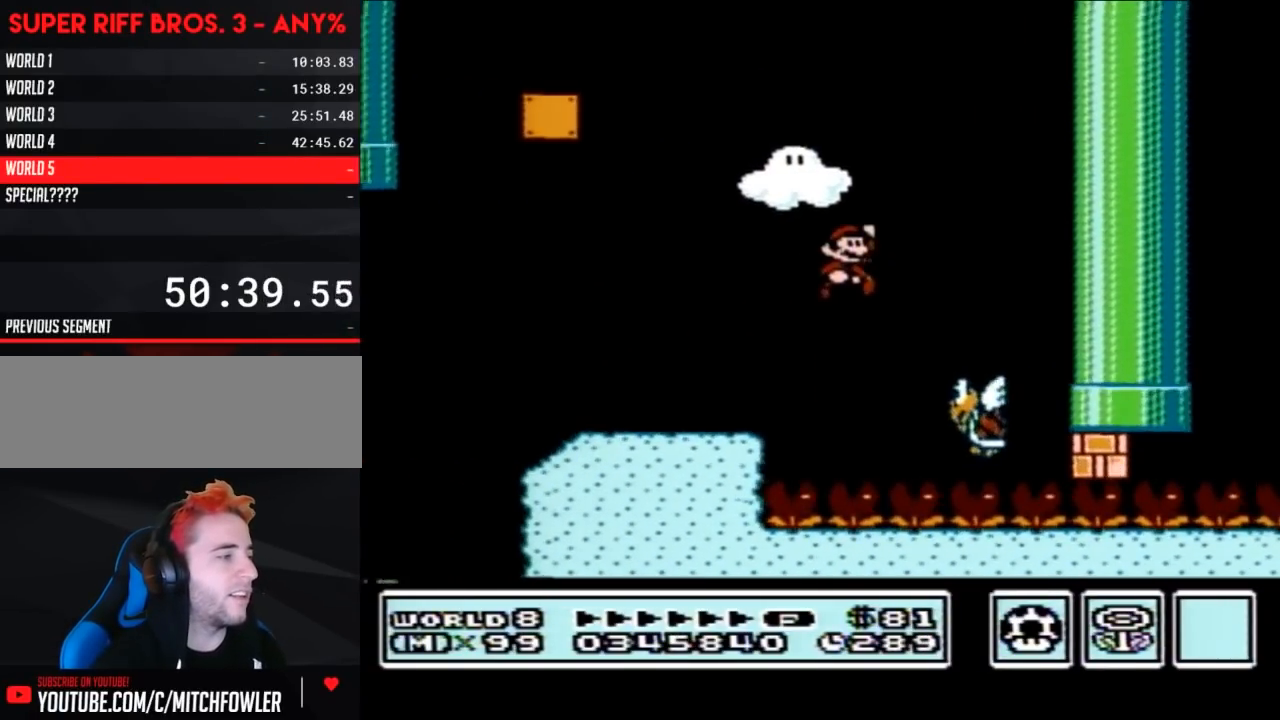
{"buttons": ["B", "DPAD_LEFT"], "events": [[133, "DPAD_LEFT", "down"]]}
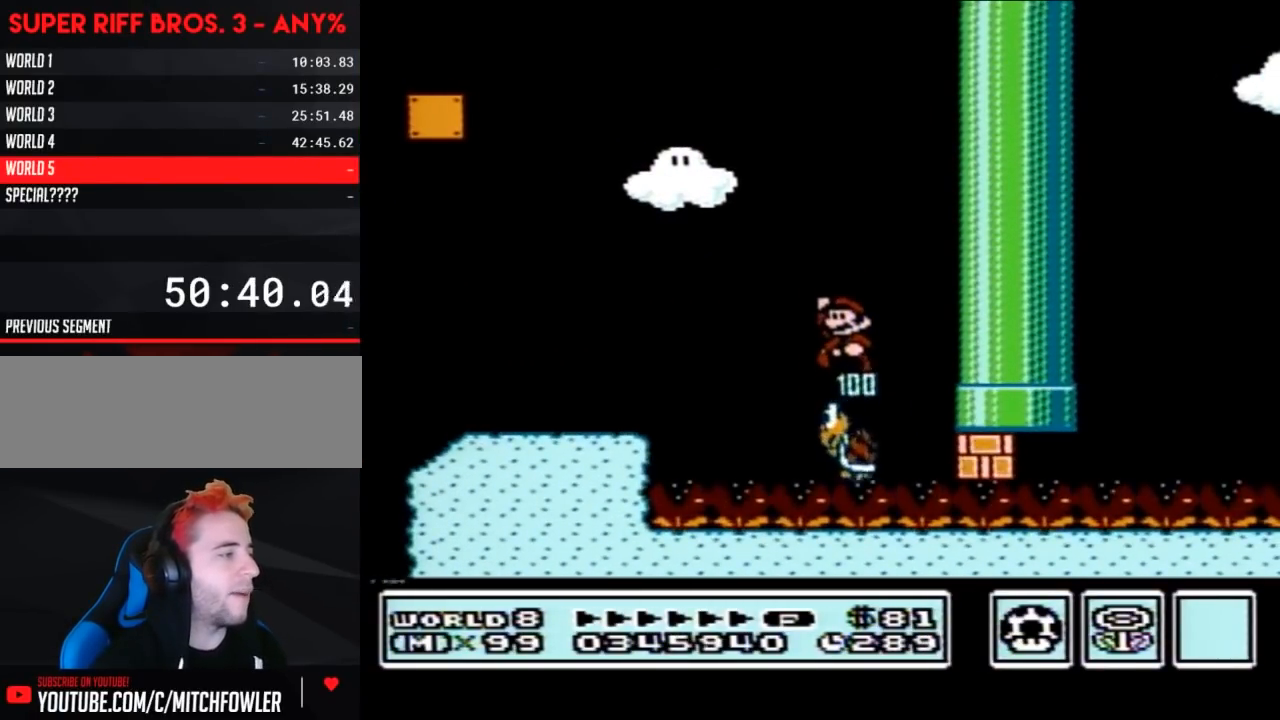
{"buttons": ["B", "DPAD_LEFT"], "events": [[17, "DPAD_LEFT", "up"], [133, "DPAD_LEFT", "down"], [283, "A", "down"], [467, "A", "up"]]}
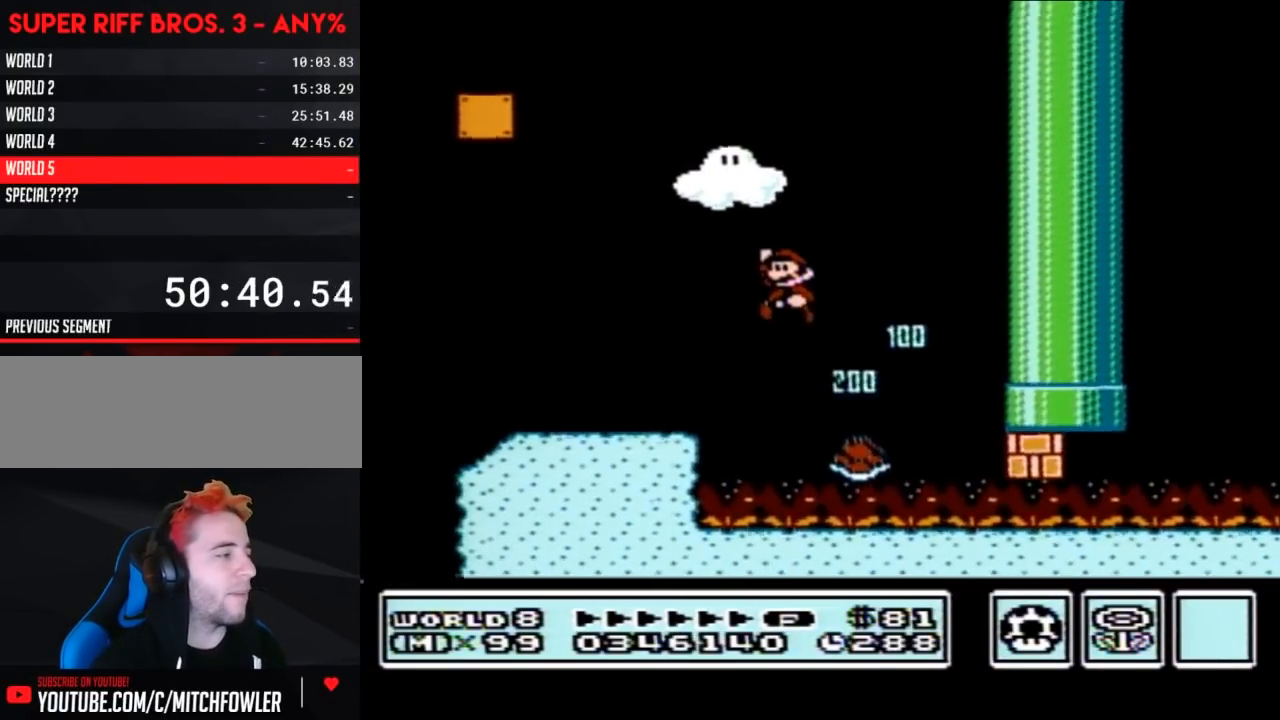
{"buttons": ["B", "DPAD_RIGHT"], "events": [[133, "DPAD_LEFT", "up"], [200, "DPAD_RIGHT", "down"]]}
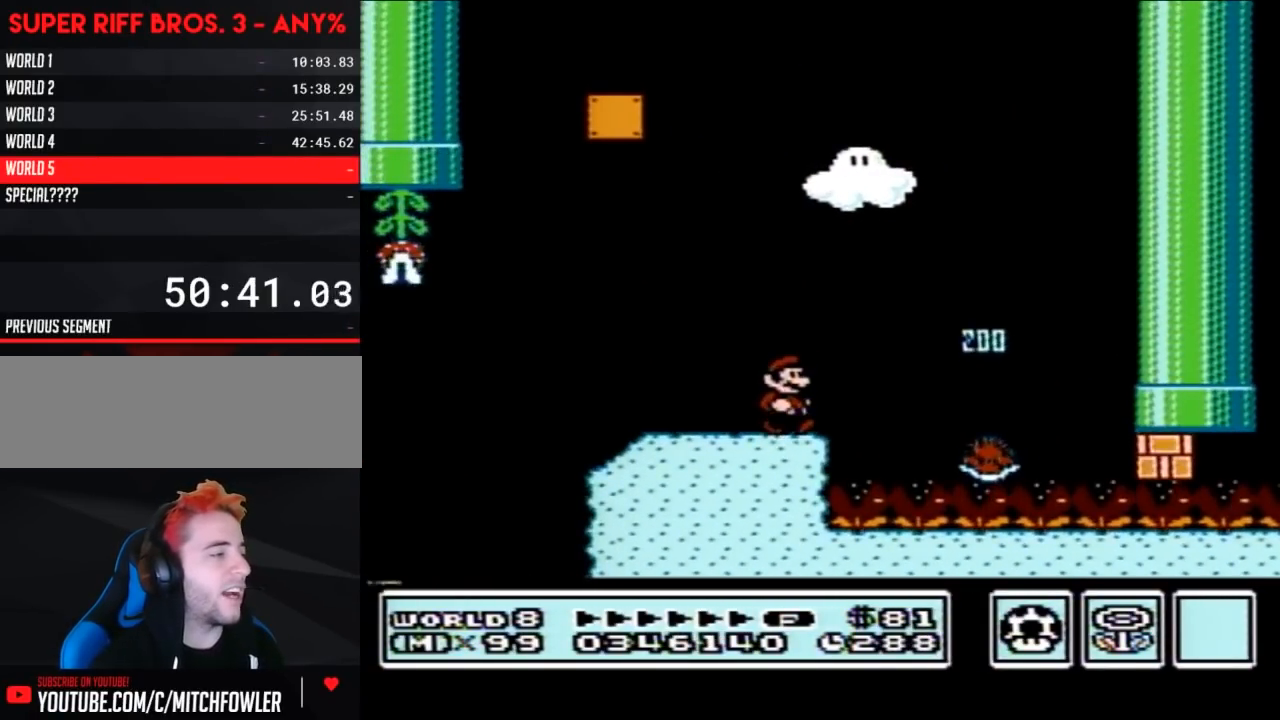
{"buttons": ["B", "DPAD_RIGHT"], "events": [[133, "A", "down"], [233, "A", "up"], [383, "DPAD_RIGHT", "up"], [450, "DPAD_RIGHT", "down"]]}
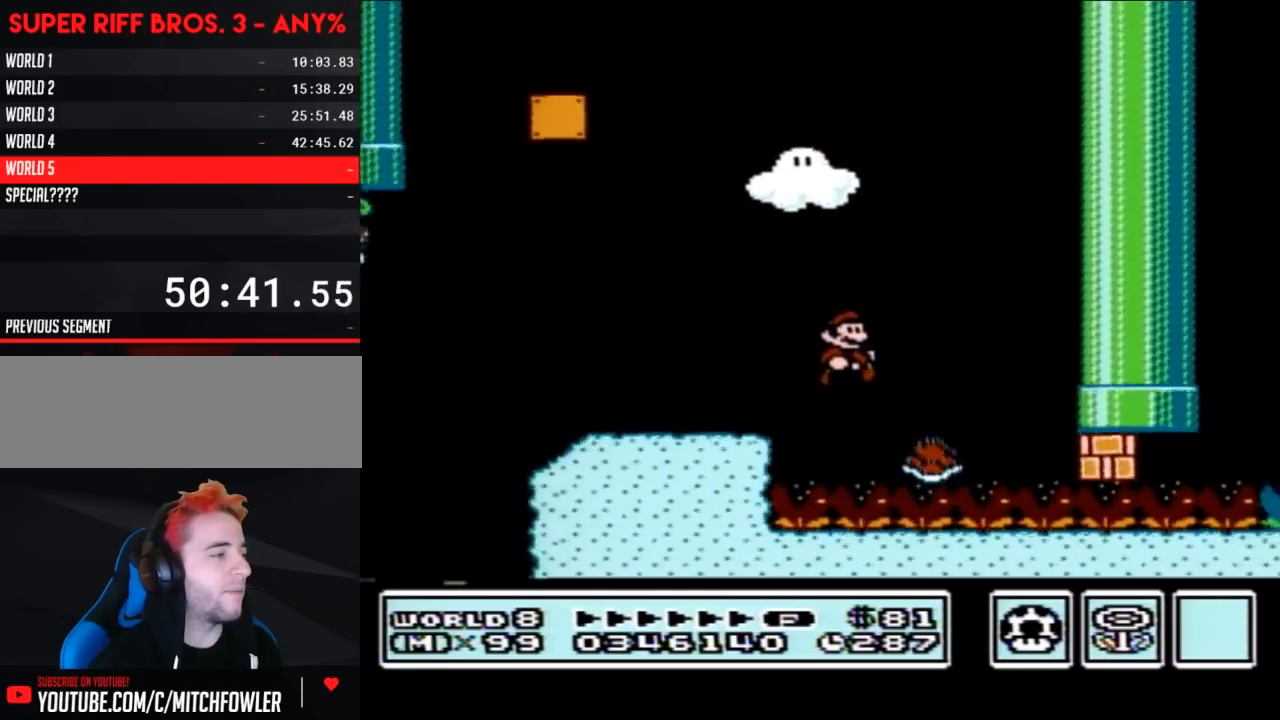
{"buttons": ["B", "DPAD_RIGHT"], "events": []}
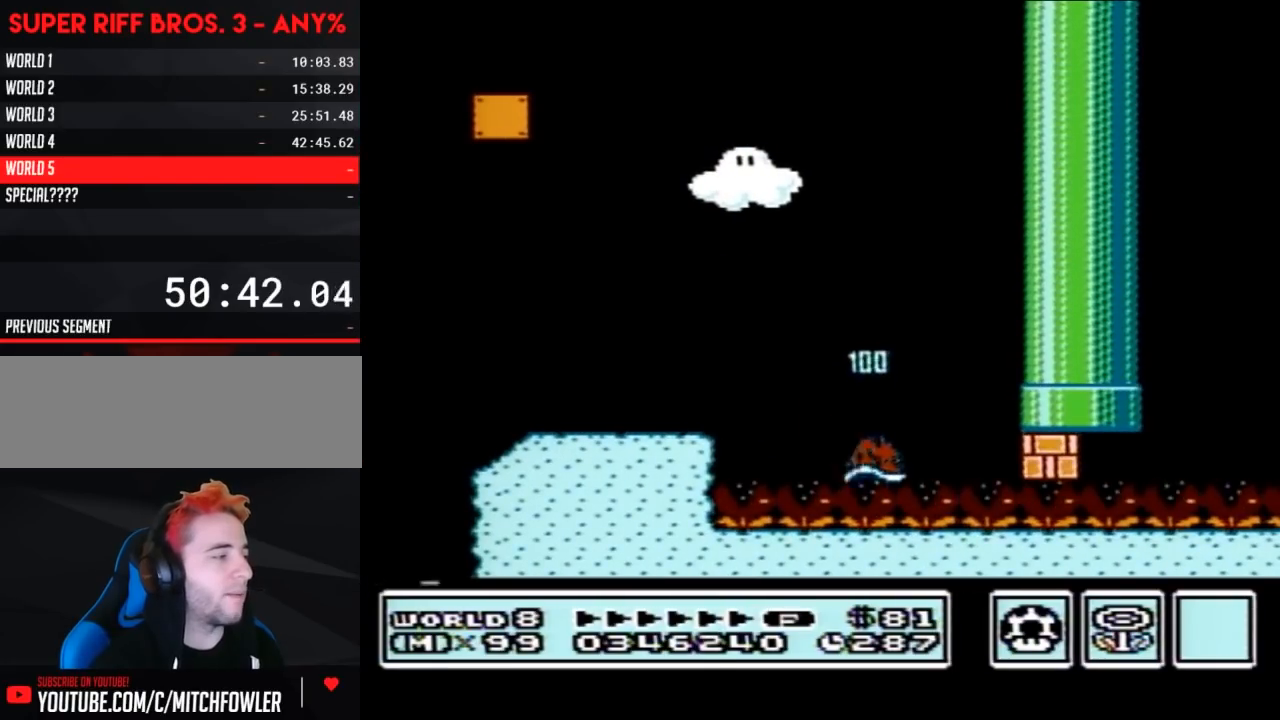
{"buttons": ["B", "DPAD_RIGHT"], "events": []}
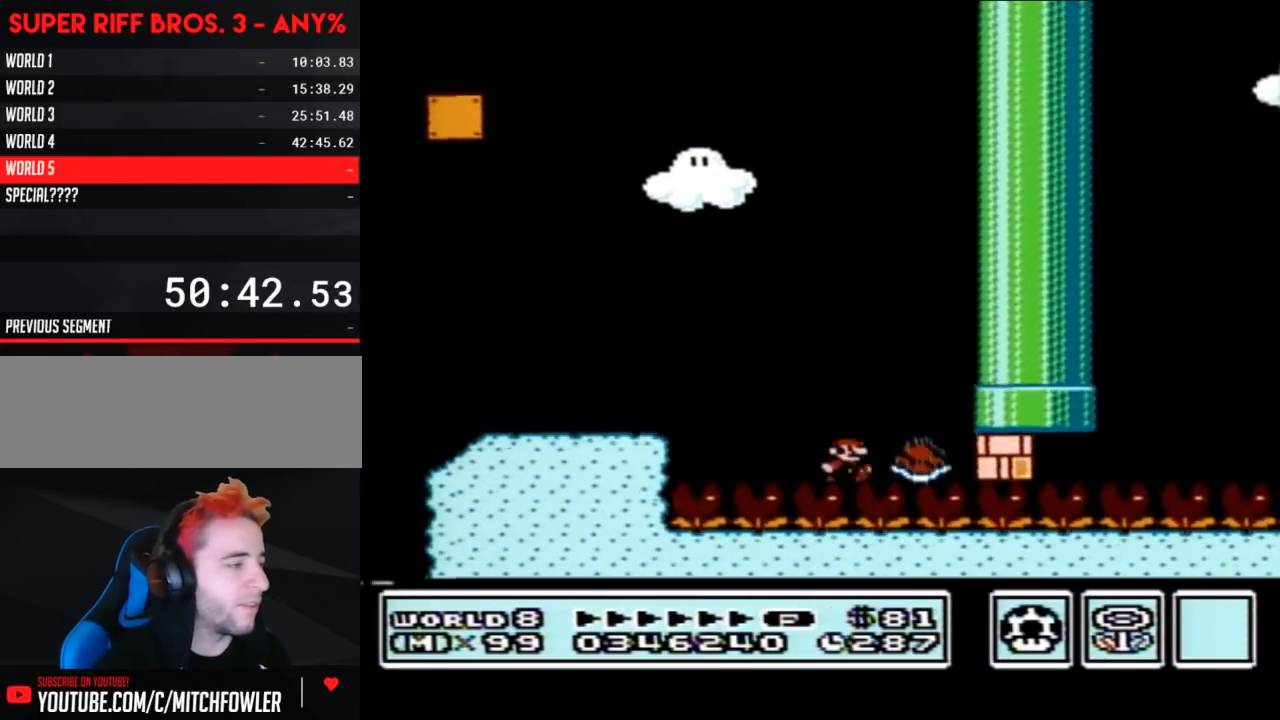
{"buttons": ["B", "DPAD_RIGHT"], "events": []}
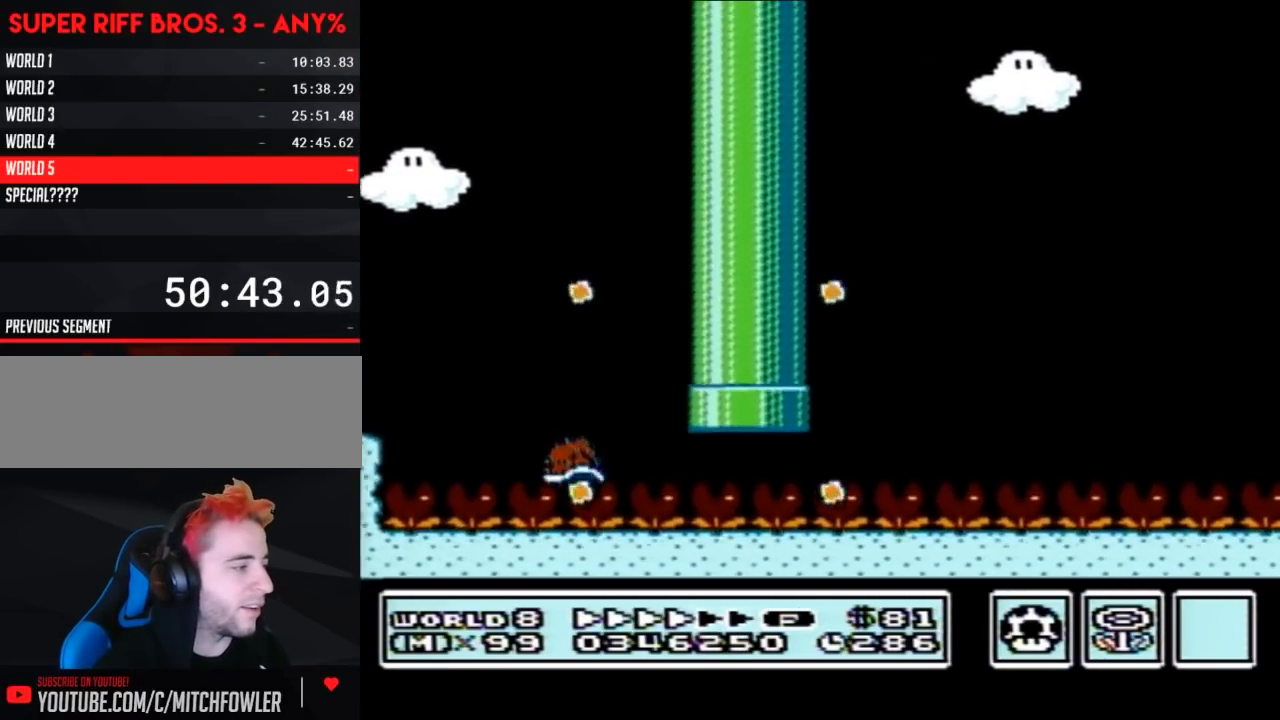
{"buttons": ["B", "DPAD_RIGHT"], "events": [[450, "A", "down"], [450, "DPAD_LEFT", "down"], [450, "DPAD_RIGHT", "up"], [500, "A", "up"], [500, "DPAD_LEFT", "up"], [500, "DPAD_RIGHT", "down"]]}
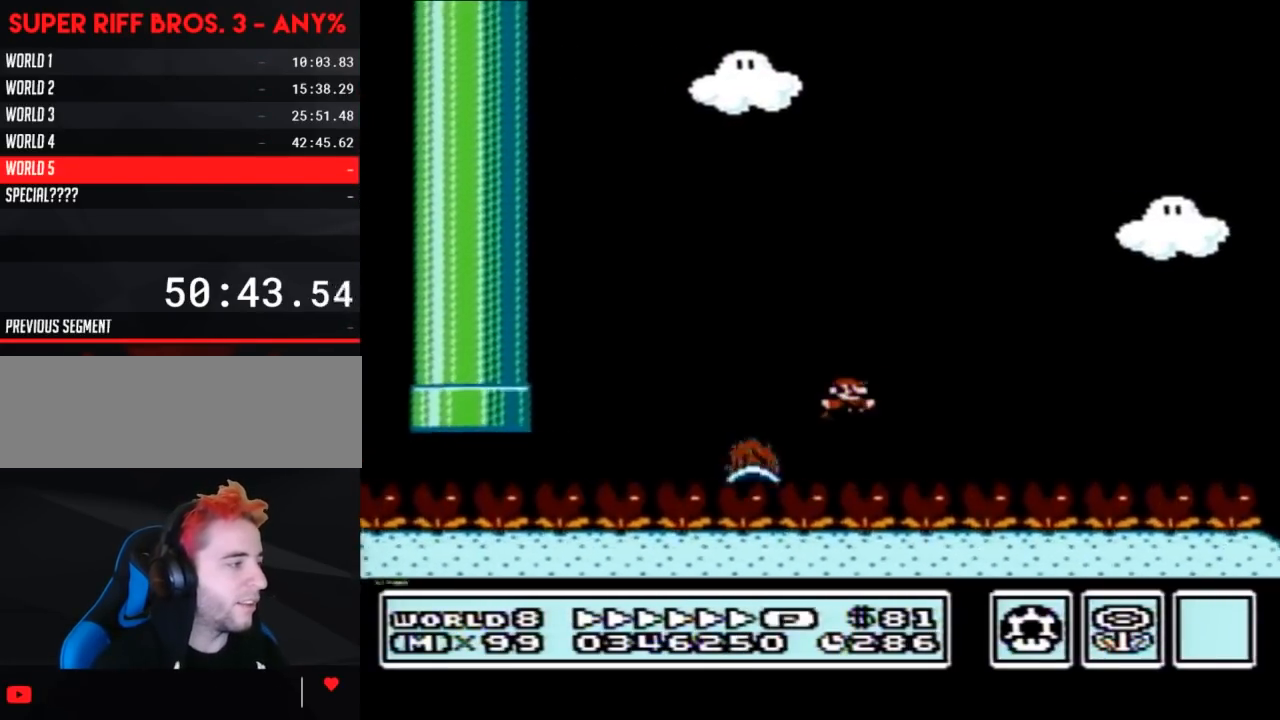
{"buttons": ["A", "B", "DPAD_RIGHT"], "events": [[233, "A", "down"]]}
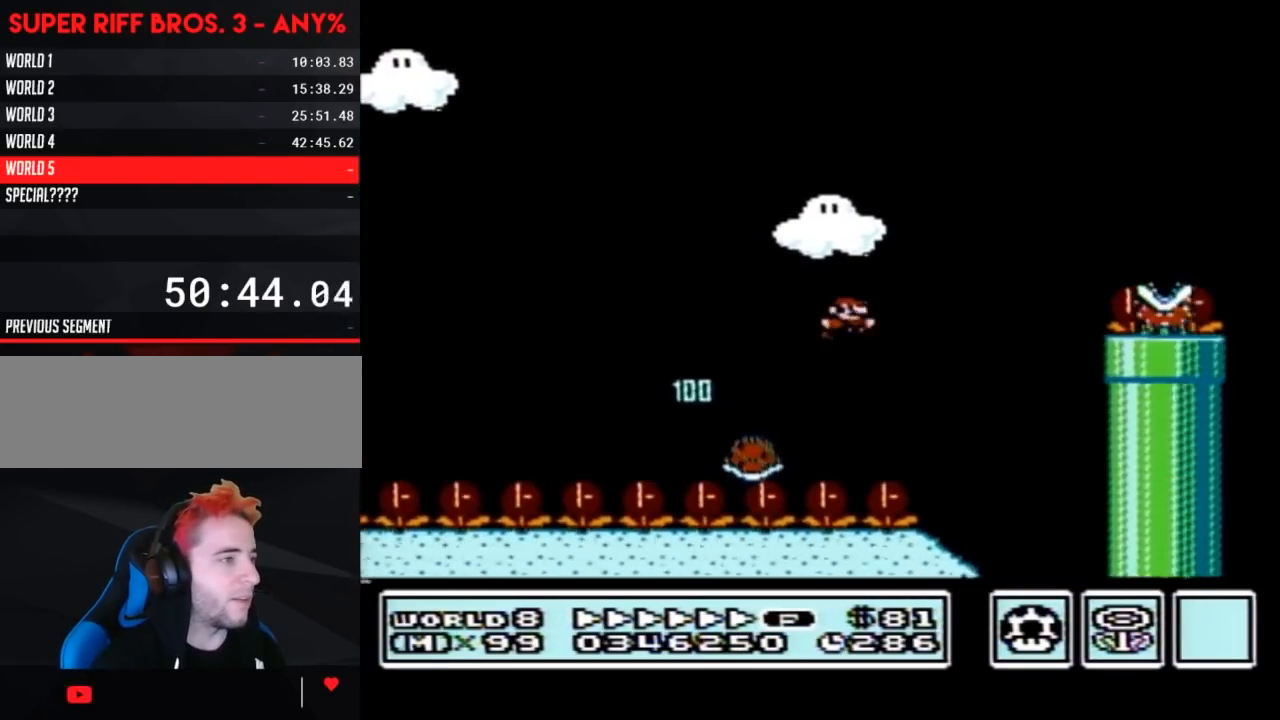
{"buttons": ["B", "DPAD_RIGHT"], "events": [[483, "A", "up"]]}
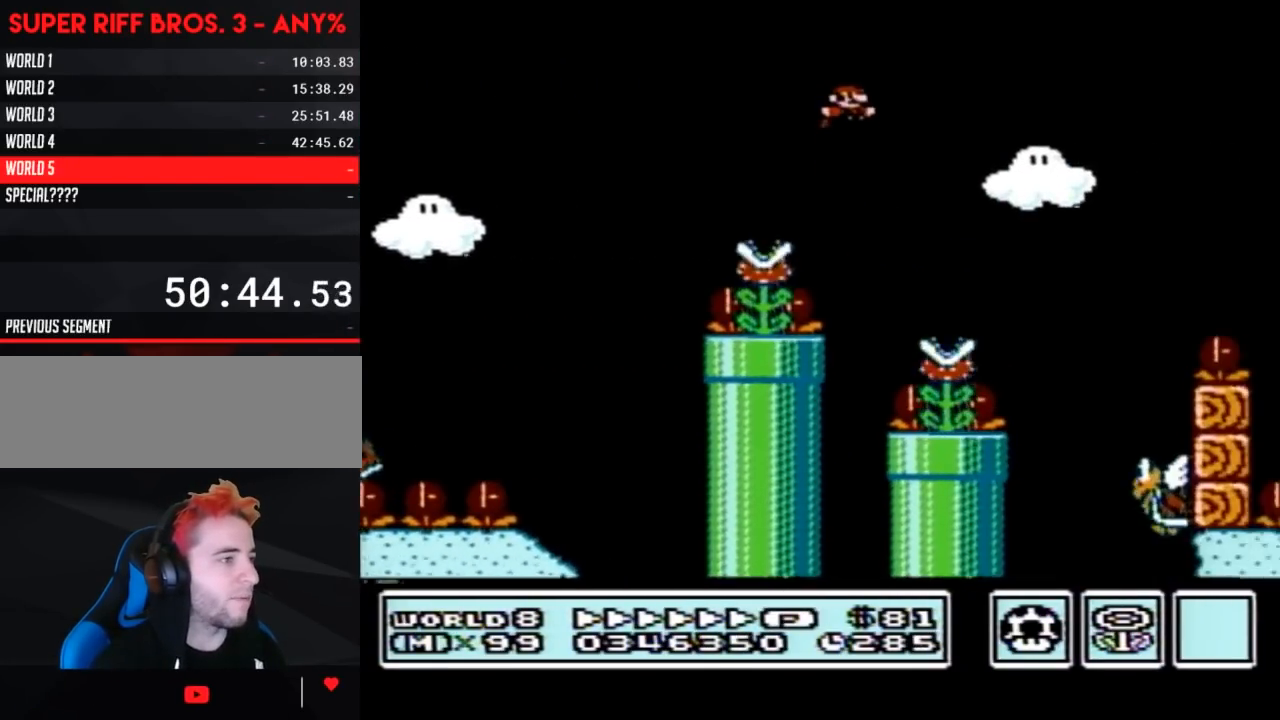
{"buttons": ["B", "DPAD_UP", "DPAD_LEFT"], "events": [[17, "DPAD_RIGHT", "up"], [100, "DPAD_LEFT", "down"], [317, "DPAD_LEFT", "up"], [417, "DPAD_LEFT", "down"], [500, "DPAD_UP", "down"]]}
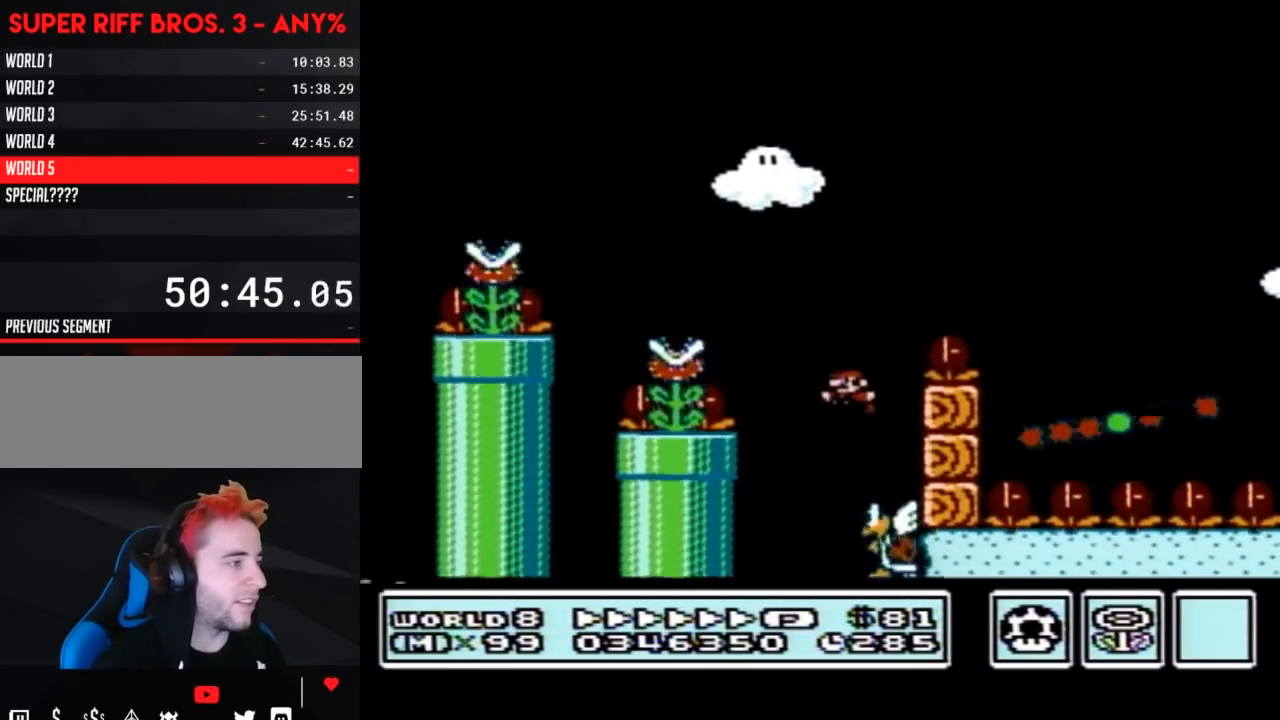
{"buttons": ["A", "B", "DPAD_RIGHT"], "events": [[33, "A", "down"], [33, "DPAD_UP", "up"], [283, "DPAD_LEFT", "up"], [283, "DPAD_UP", "down"], [317, "DPAD_RIGHT", "down"], [317, "DPAD_UP", "up"]]}
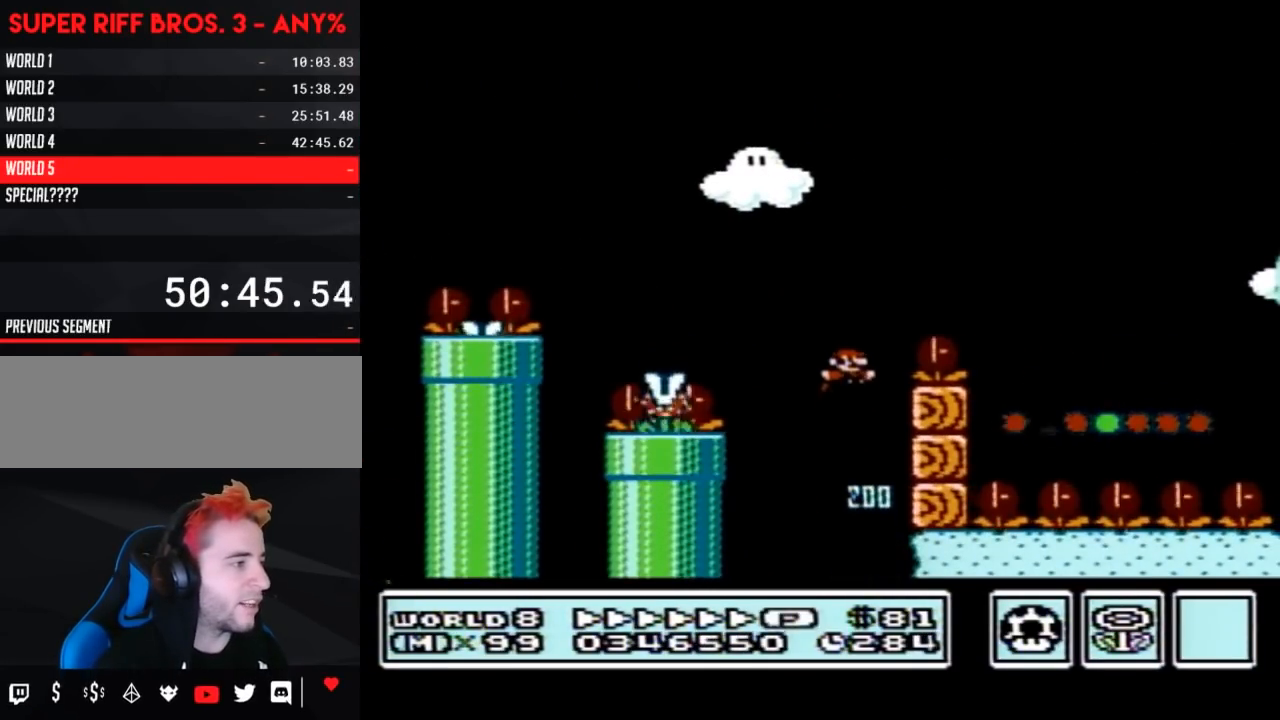
{"buttons": ["B", "DPAD_RIGHT"], "events": [[417, "A", "up"]]}
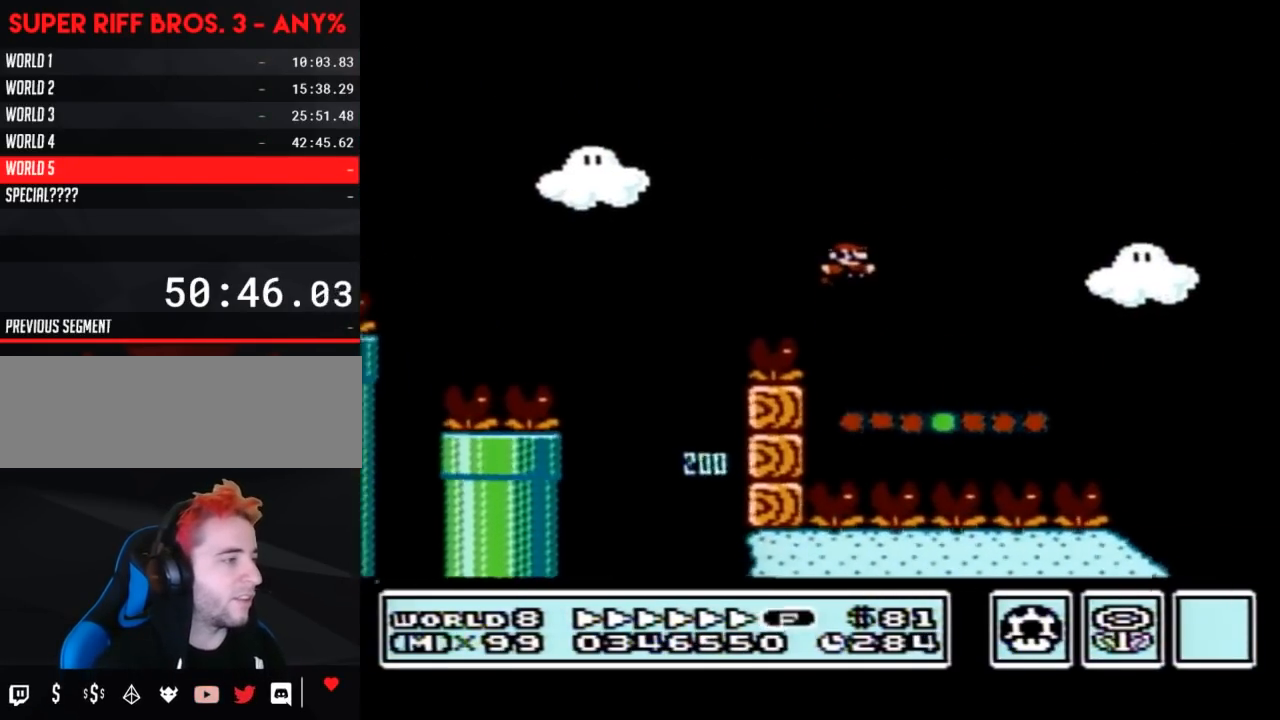
{"buttons": ["A", "B", "DPAD_RIGHT"], "events": [[300, "A", "down"]]}
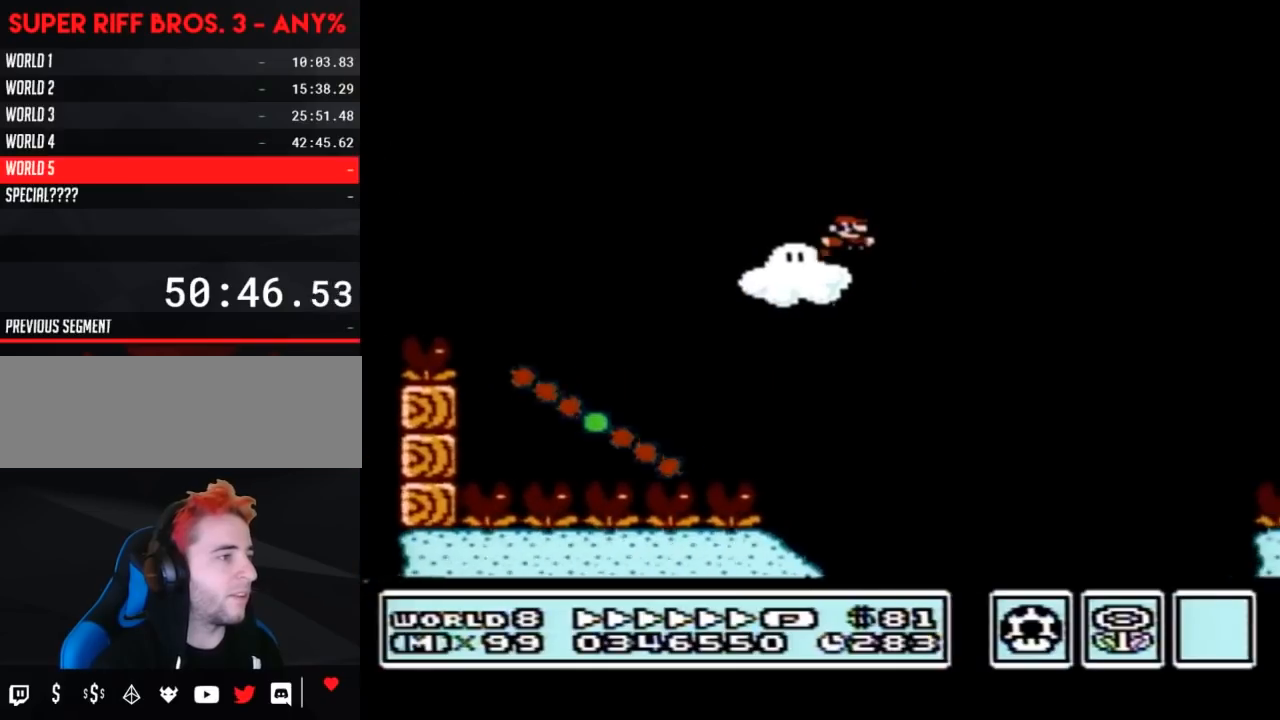
{"buttons": ["B", "DPAD_RIGHT"], "events": [[100, "DPAD_RIGHT", "up"], [133, "A", "up"], [283, "DPAD_LEFT", "down"], [383, "DPAD_LEFT", "up"], [450, "DPAD_RIGHT", "down"]]}
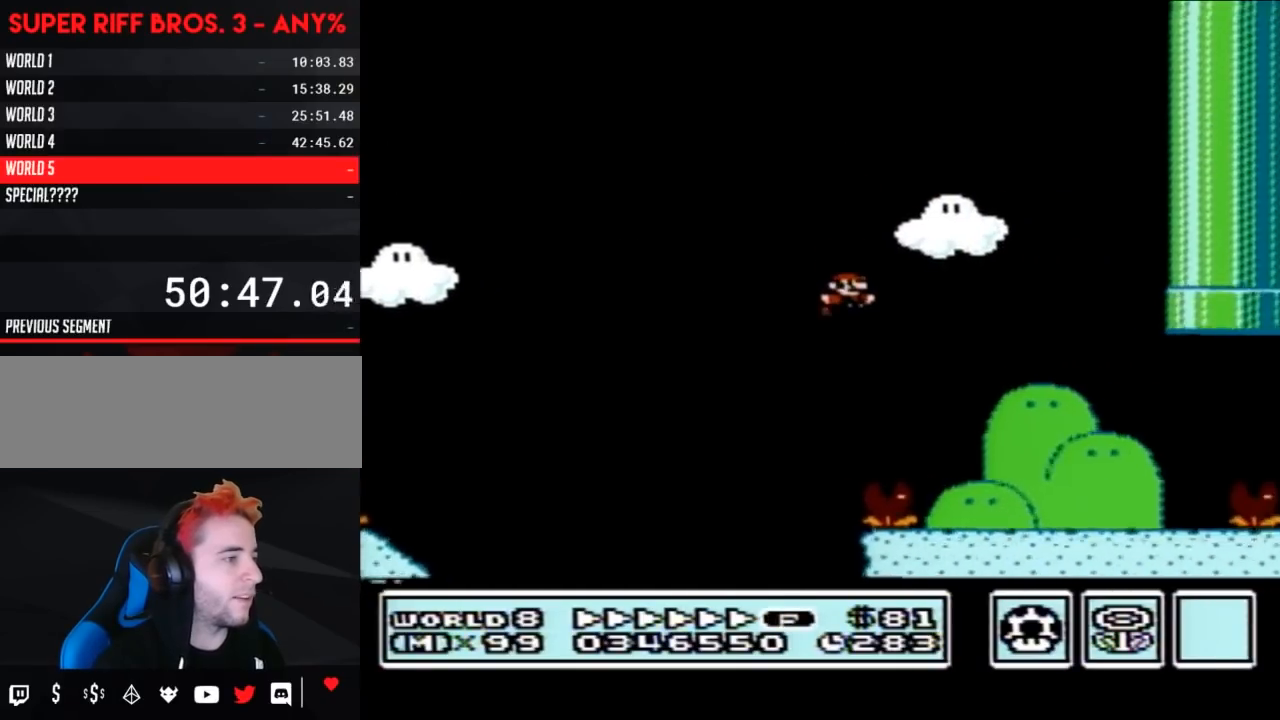
{"buttons": ["B", "DPAD_RIGHT"], "events": [[67, "DPAD_LEFT", "down"], [67, "DPAD_RIGHT", "up"], [200, "DPAD_UP", "down"], [233, "DPAD_LEFT", "up"], [233, "DPAD_RIGHT", "down"], [233, "DPAD_UP", "up"], [417, "A", "down"], [483, "A", "up"]]}
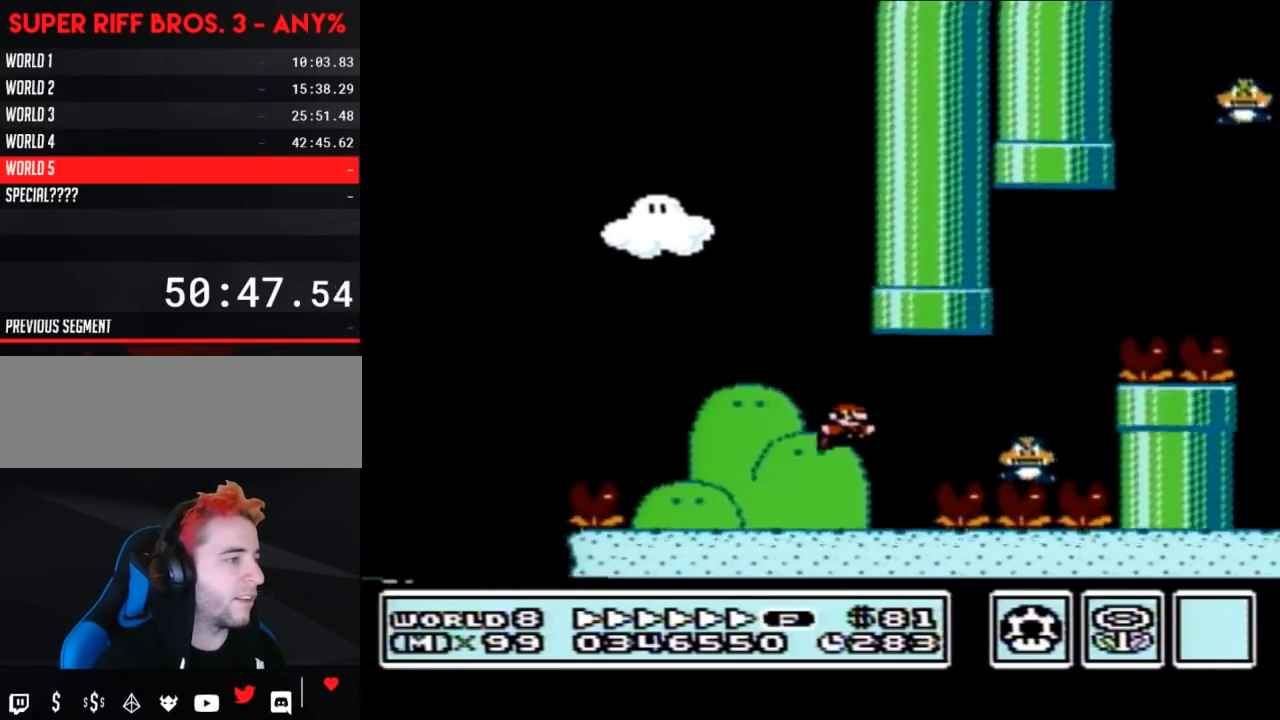
{"buttons": ["B"], "events": [[100, "DPAD_RIGHT", "up"], [167, "DPAD_LEFT", "down"], [200, "A", "down"], [450, "DPAD_LEFT", "up"], [500, "A", "up"]]}
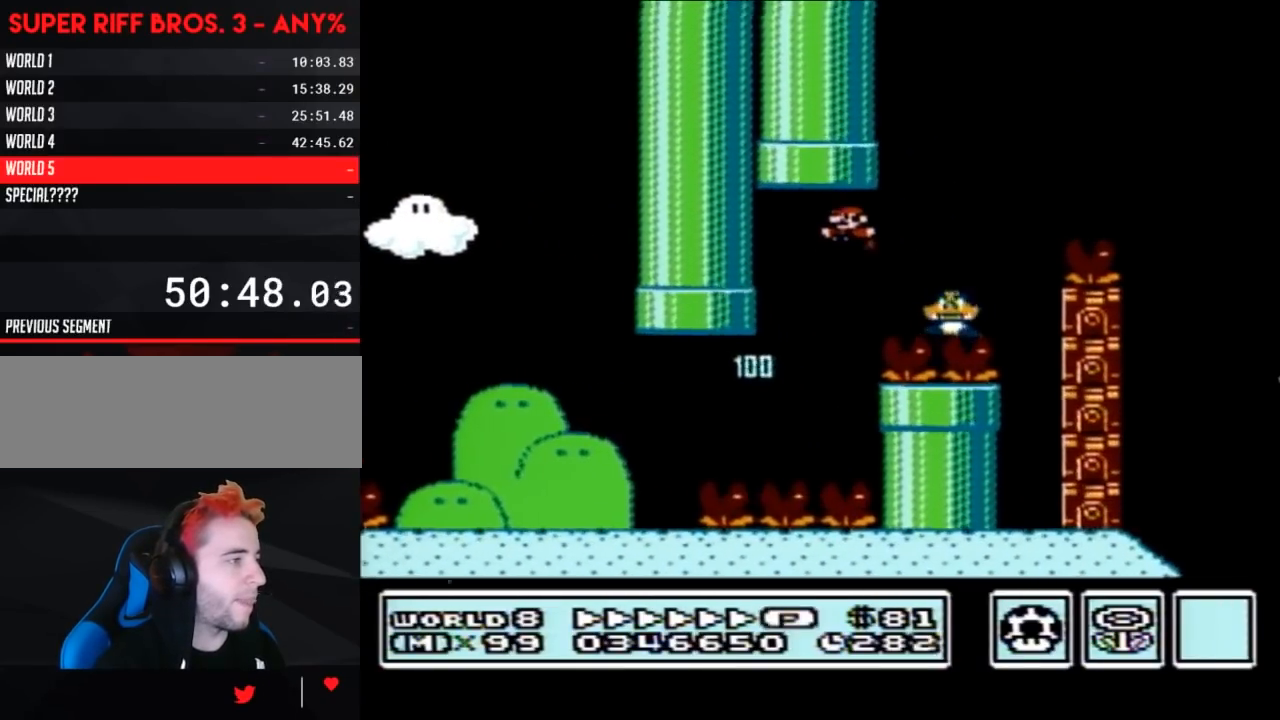
{"buttons": ["A", "B", "DPAD_RIGHT"], "events": [[133, "DPAD_RIGHT", "down"], [200, "A", "down"]]}
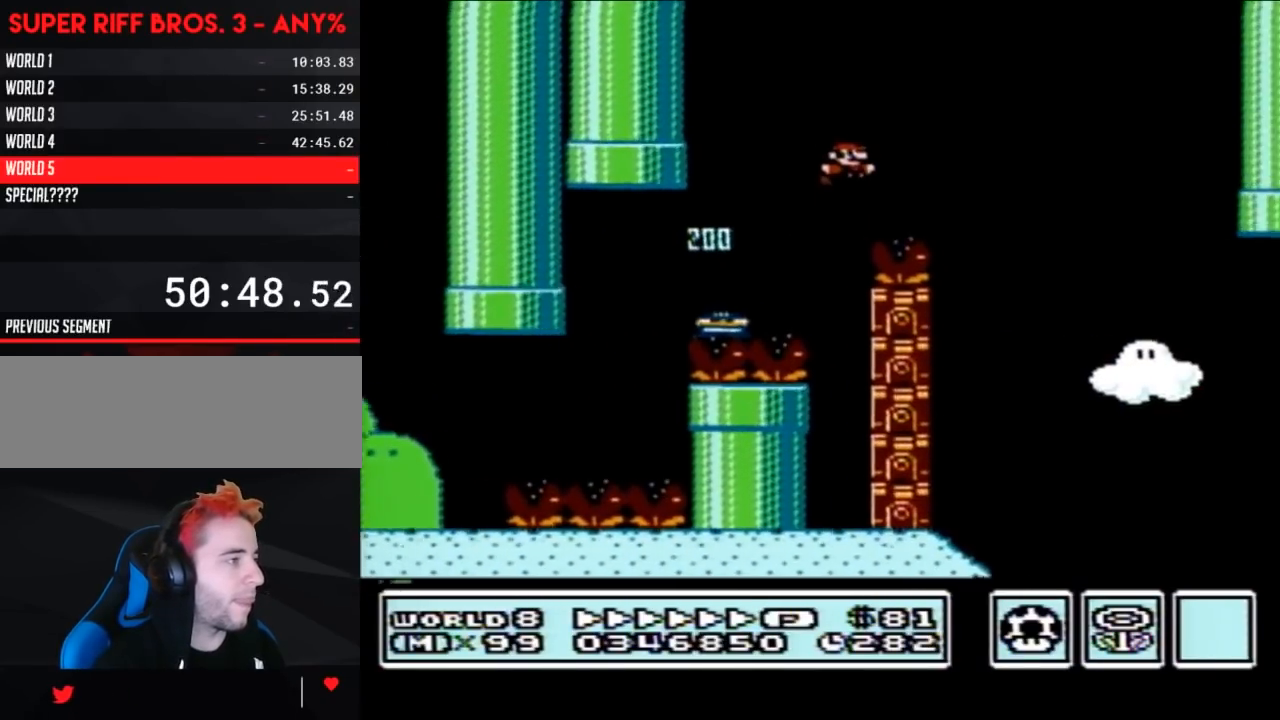
{"buttons": ["A", "B", "DPAD_LEFT"], "events": [[133, "DPAD_RIGHT", "up"], [200, "DPAD_LEFT", "down"]]}
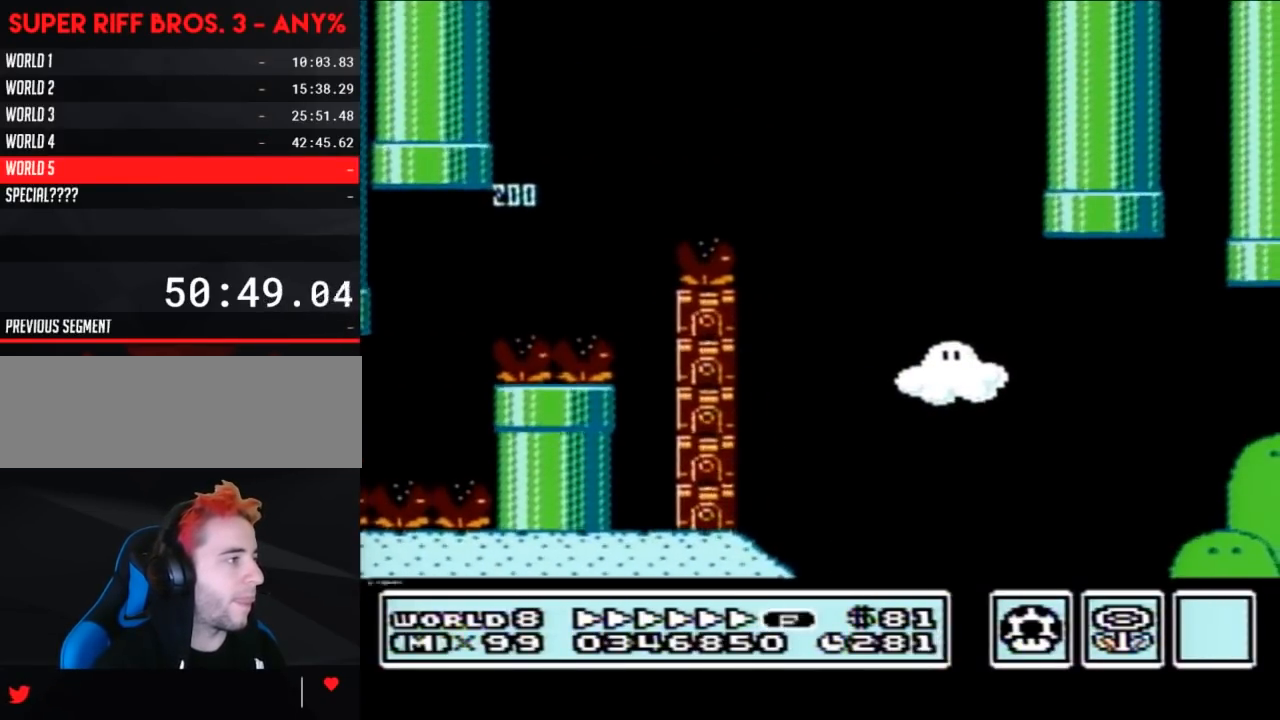
{"buttons": ["B", "DPAD_RIGHT"], "events": [[100, "DPAD_LEFT", "up"], [167, "DPAD_RIGHT", "down"], [283, "A", "up"], [383, "DPAD_RIGHT", "up"], [483, "DPAD_RIGHT", "down"]]}
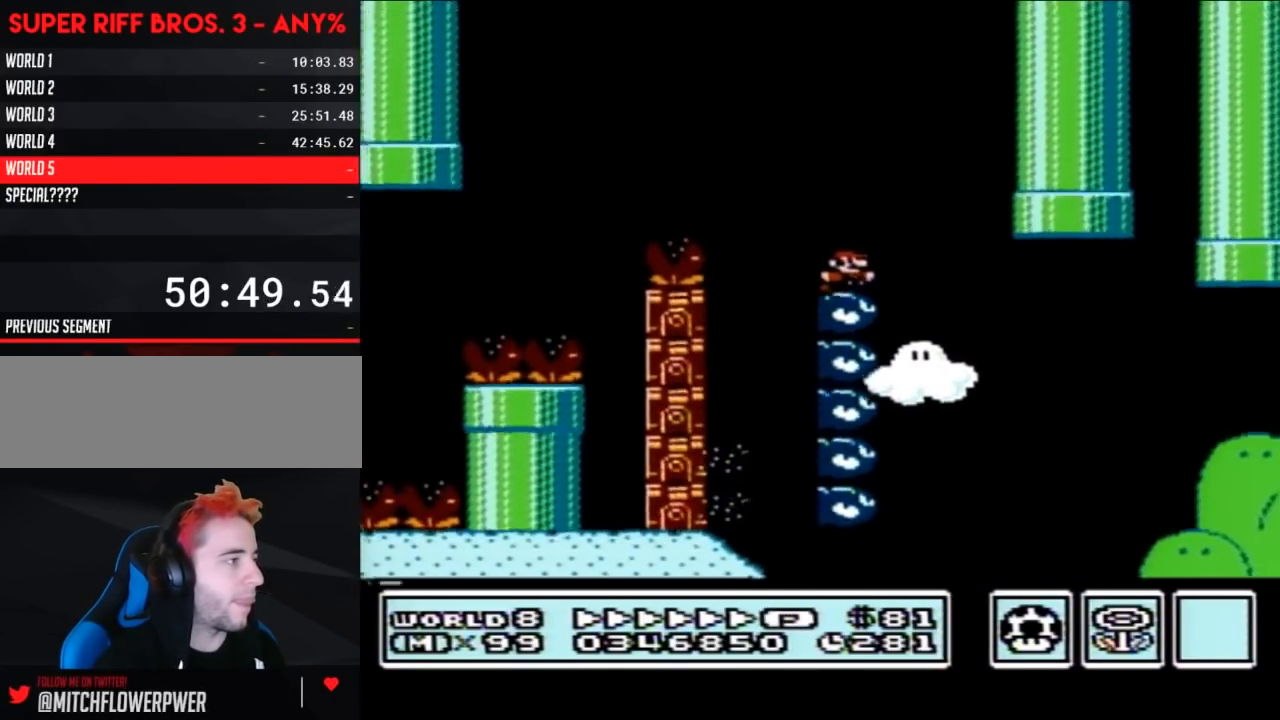
{"buttons": ["B", "DPAD_RIGHT"], "events": [[167, "DPAD_RIGHT", "up"], [250, "DPAD_RIGHT", "down"]]}
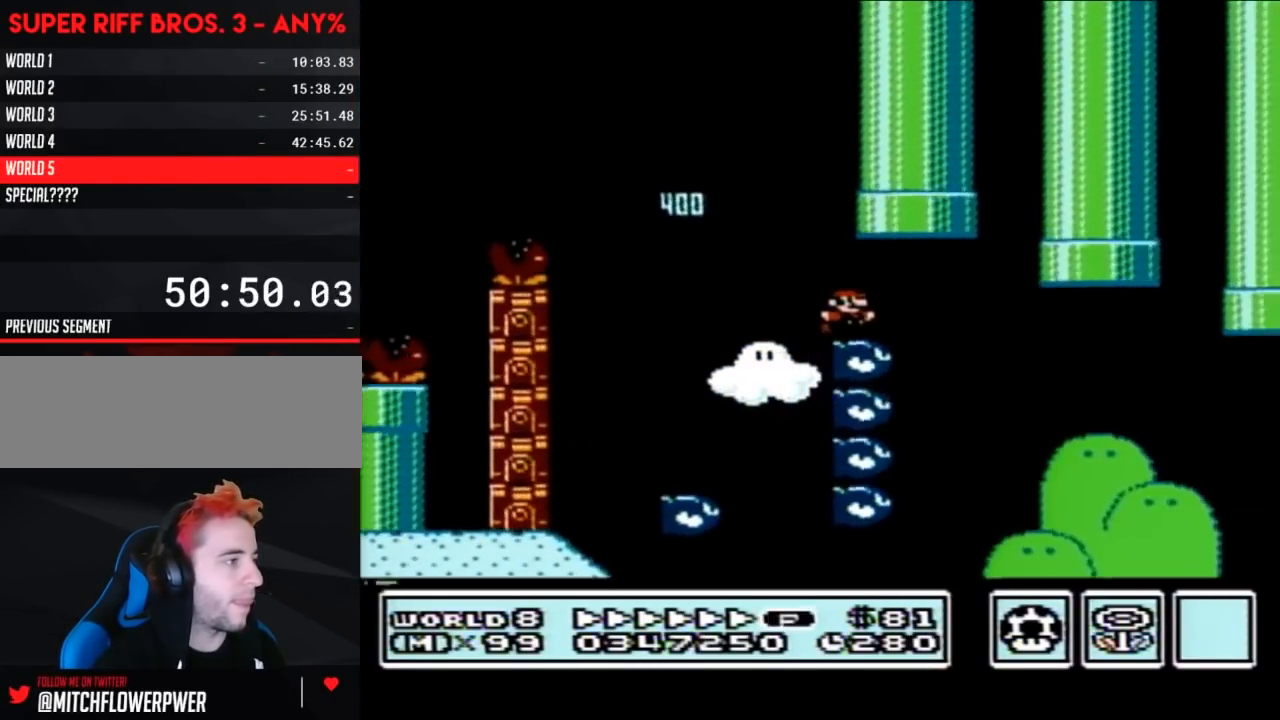
{"buttons": ["B", "DPAD_RIGHT"], "events": [[50, "DPAD_RIGHT", "up"], [167, "DPAD_LEFT", "down"], [300, "DPAD_LEFT", "up"], [417, "DPAD_RIGHT", "down"]]}
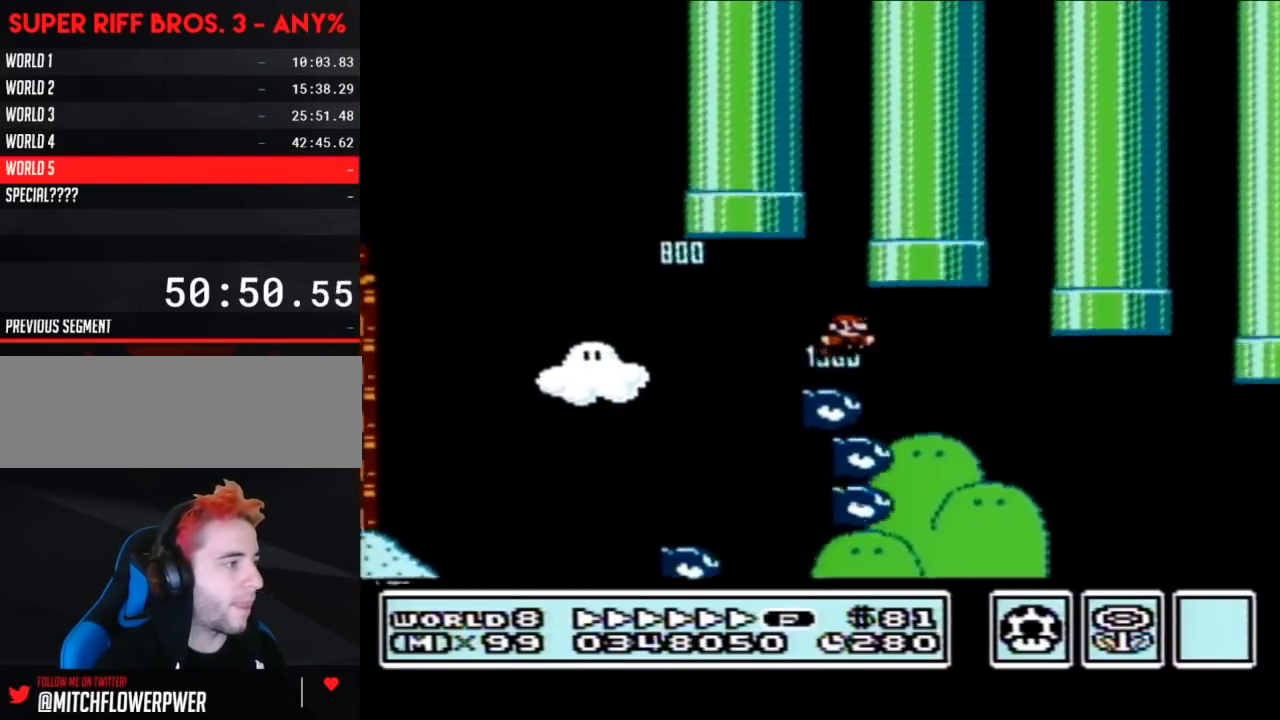
{"buttons": ["B", "DPAD_RIGHT"], "events": [[133, "DPAD_RIGHT", "up"], [233, "DPAD_LEFT", "down"], [350, "DPAD_LEFT", "up"], [383, "DPAD_RIGHT", "down"]]}
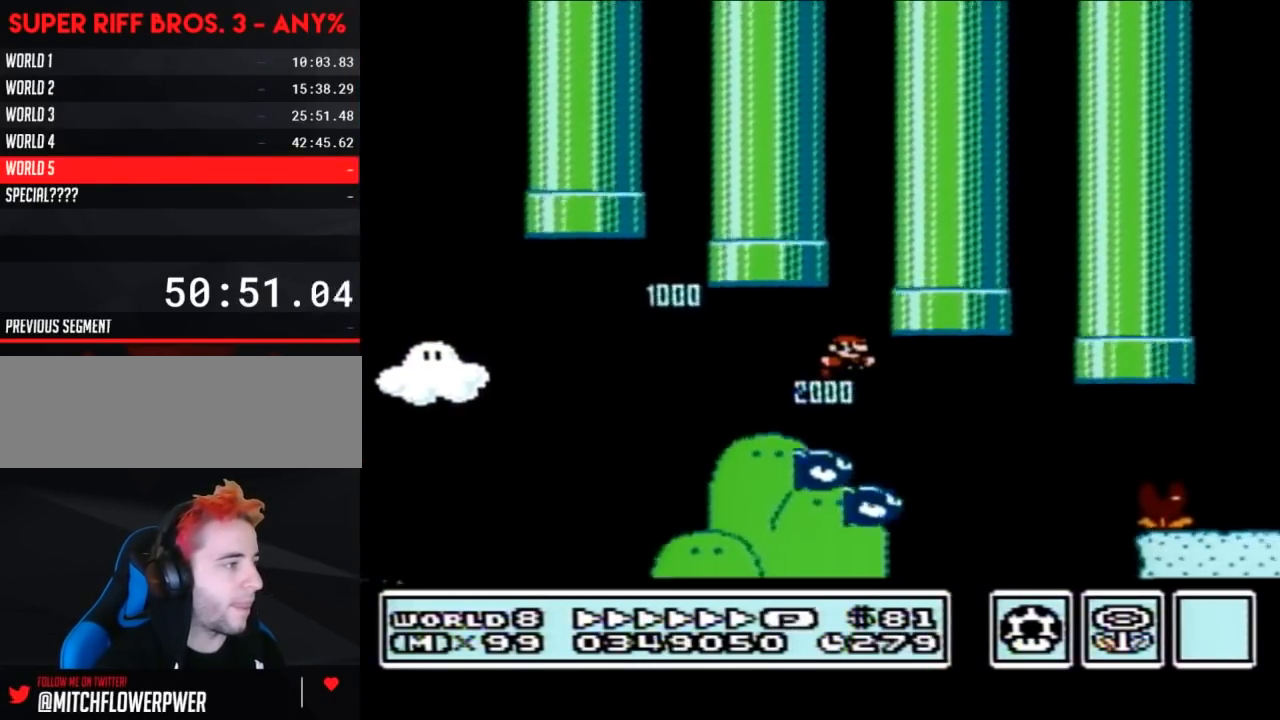
{"buttons": ["A", "B", "DPAD_RIGHT"], "events": [[417, "A", "down"]]}
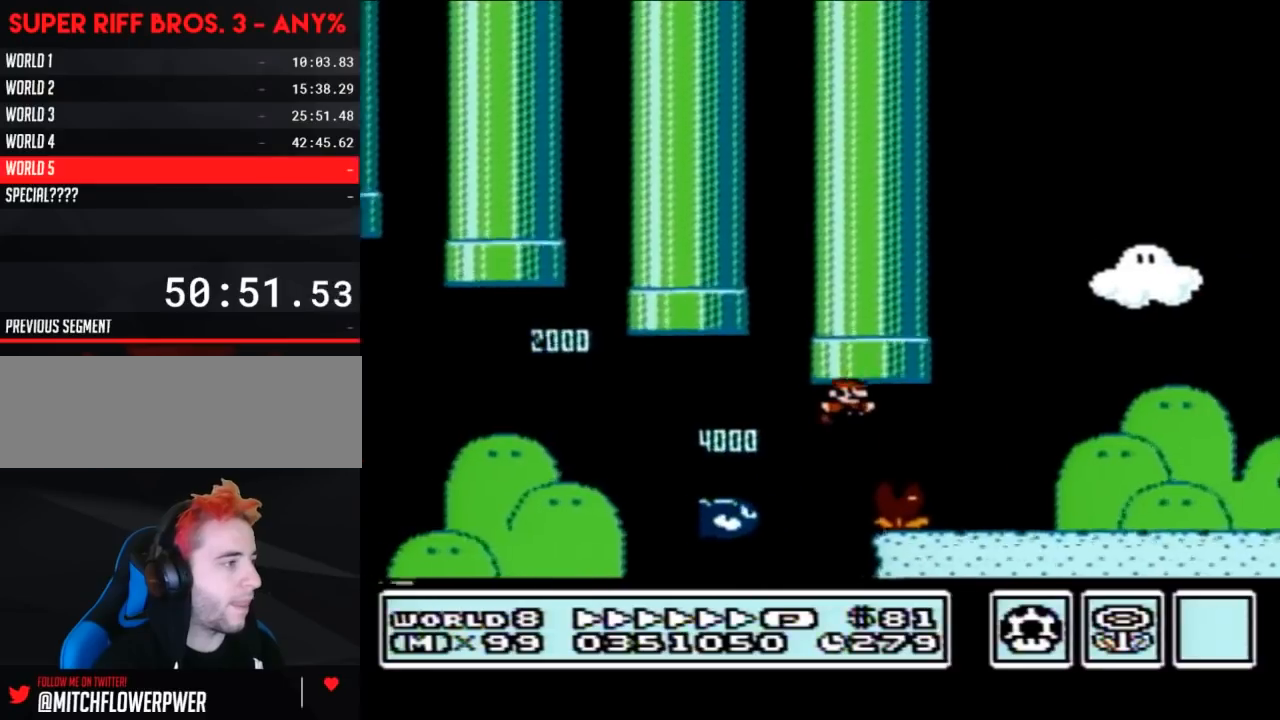
{"buttons": ["A", "B", "DPAD_UP", "DPAD_LEFT"], "events": [[250, "A", "up"], [300, "DPAD_RIGHT", "up"], [317, "DPAD_LEFT", "down"], [383, "A", "down"], [500, "DPAD_UP", "down"]]}